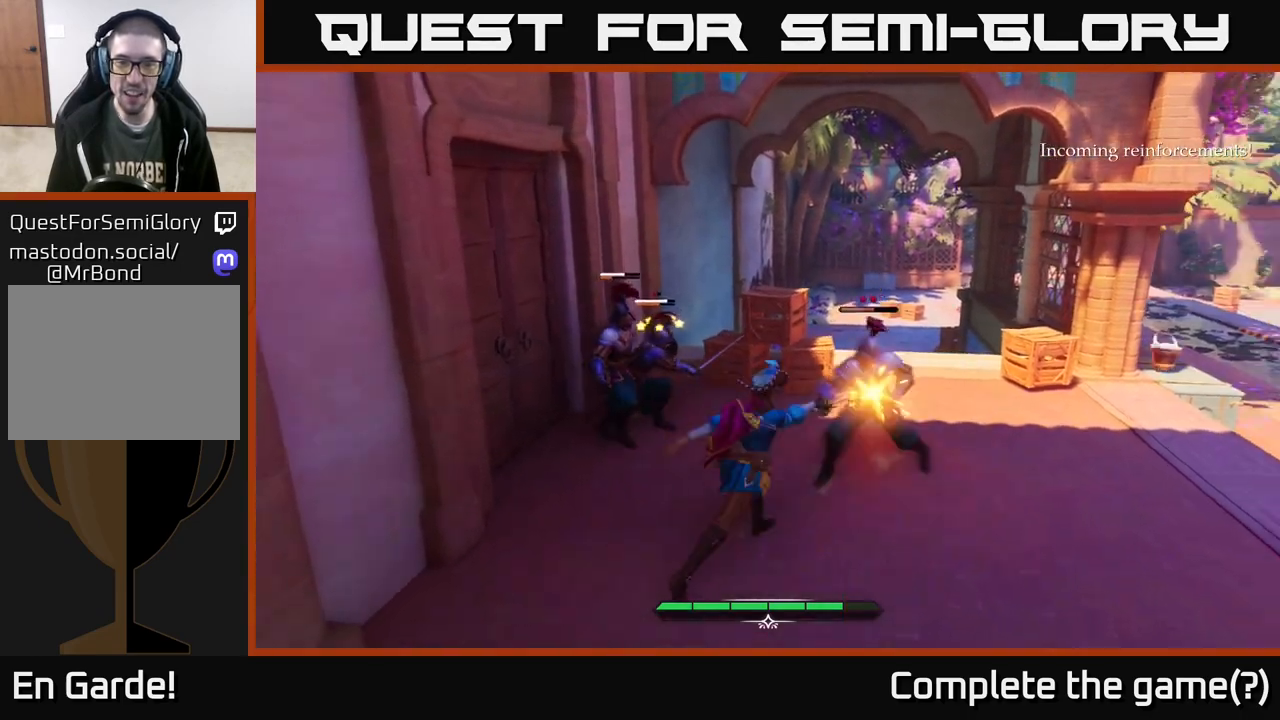
Gameplay with a controller (Xbox layout); each line is a JSON object with the inputs held at the frame after it. "events" lists button and stick changes between this image and that frame as [ms after this image, input, new state], when the widget could be followed in between.
{"buttons": [], "left_stick": "right", "right_stick": "center", "events": [[67, "X", "up"]]}
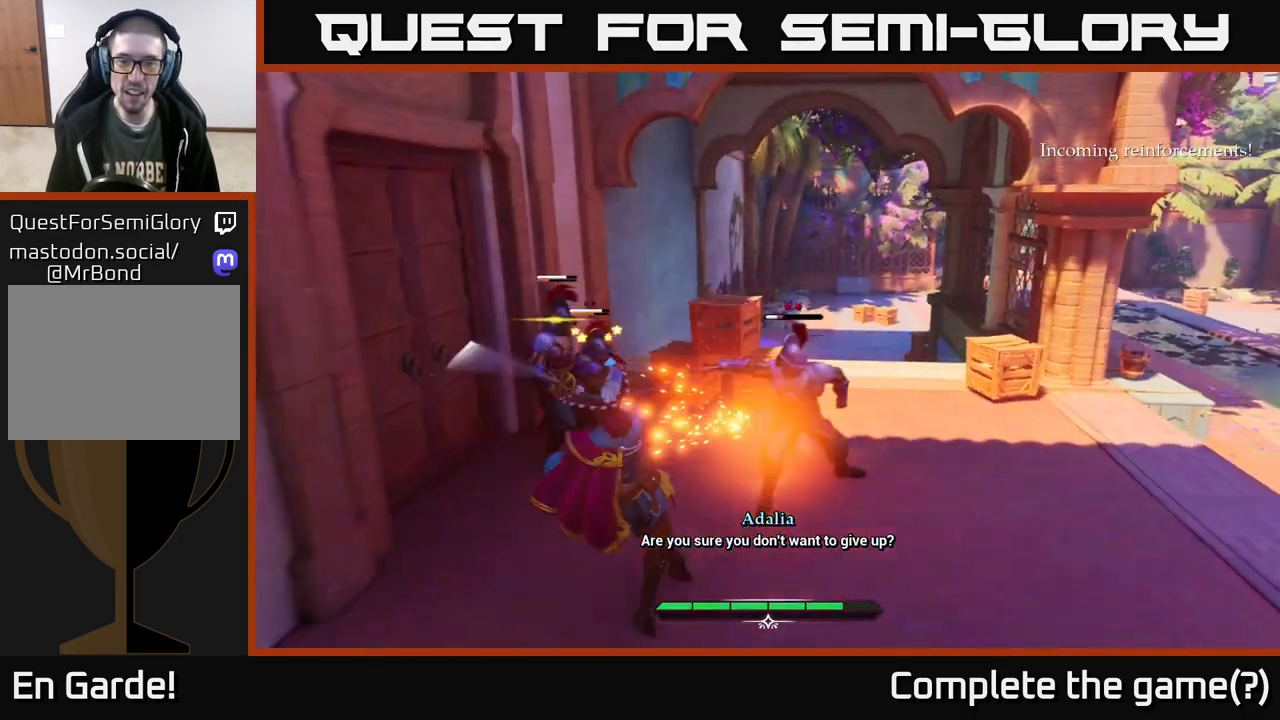
{"buttons": [], "left_stick": "down-left", "right_stick": "center", "events": [[133, "left_stick", "down-left"], [233, "B", "down"], [233, "left_stick", "left"], [300, "B", "up"], [417, "left_stick", "down-left"]]}
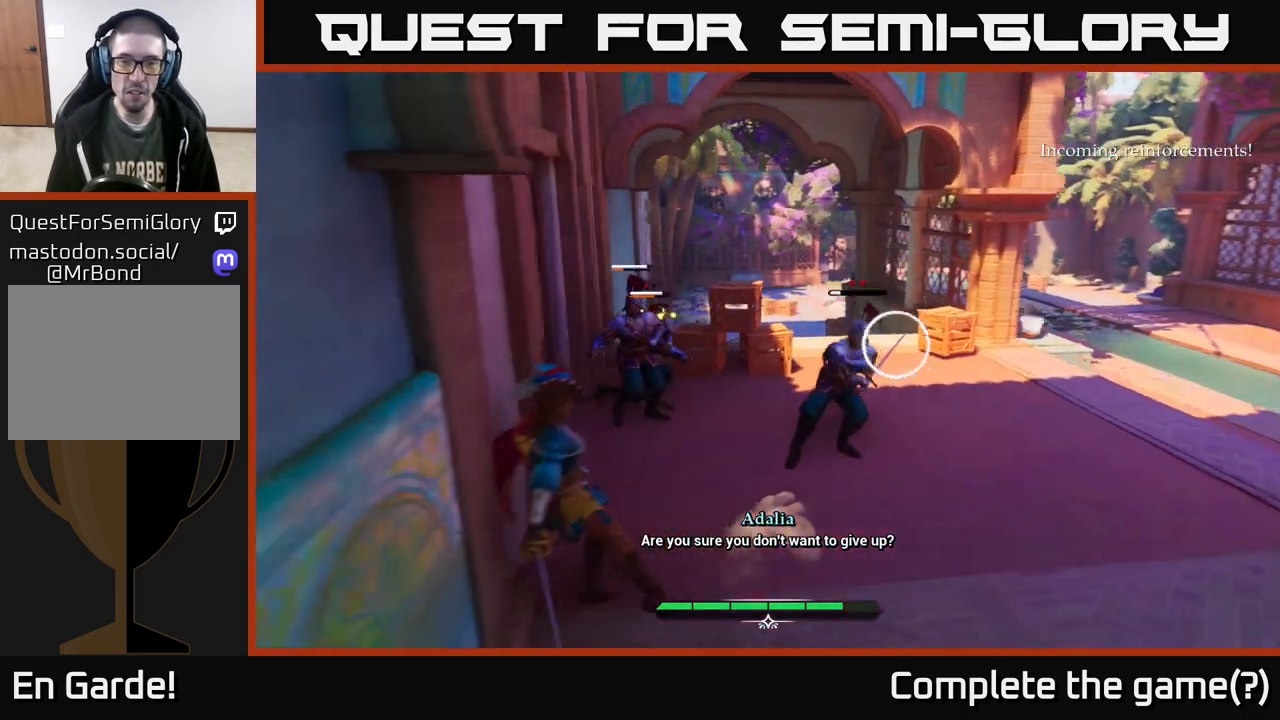
{"buttons": [], "left_stick": "right", "right_stick": "center", "events": [[150, "left_stick", "center"], [333, "Y", "down"], [367, "left_stick", "right"], [400, "Y", "up"]]}
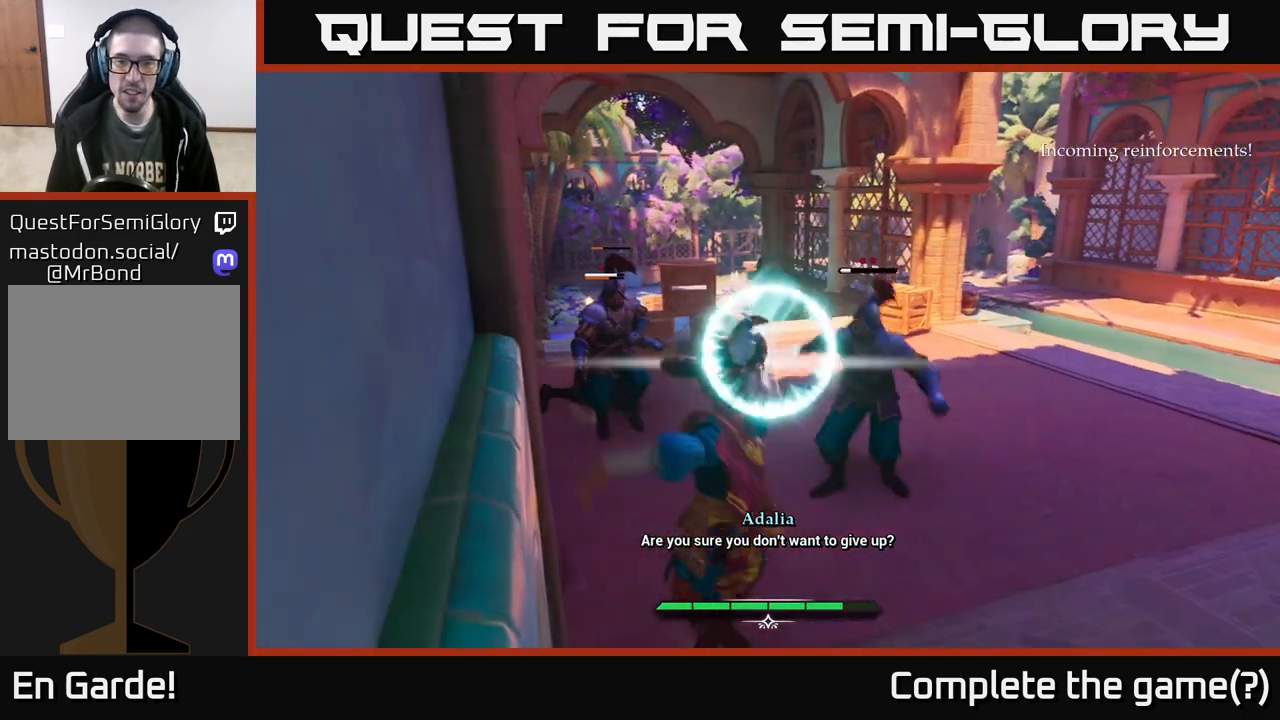
{"buttons": ["X"], "left_stick": "right", "right_stick": "center", "events": [[467, "X", "down"]]}
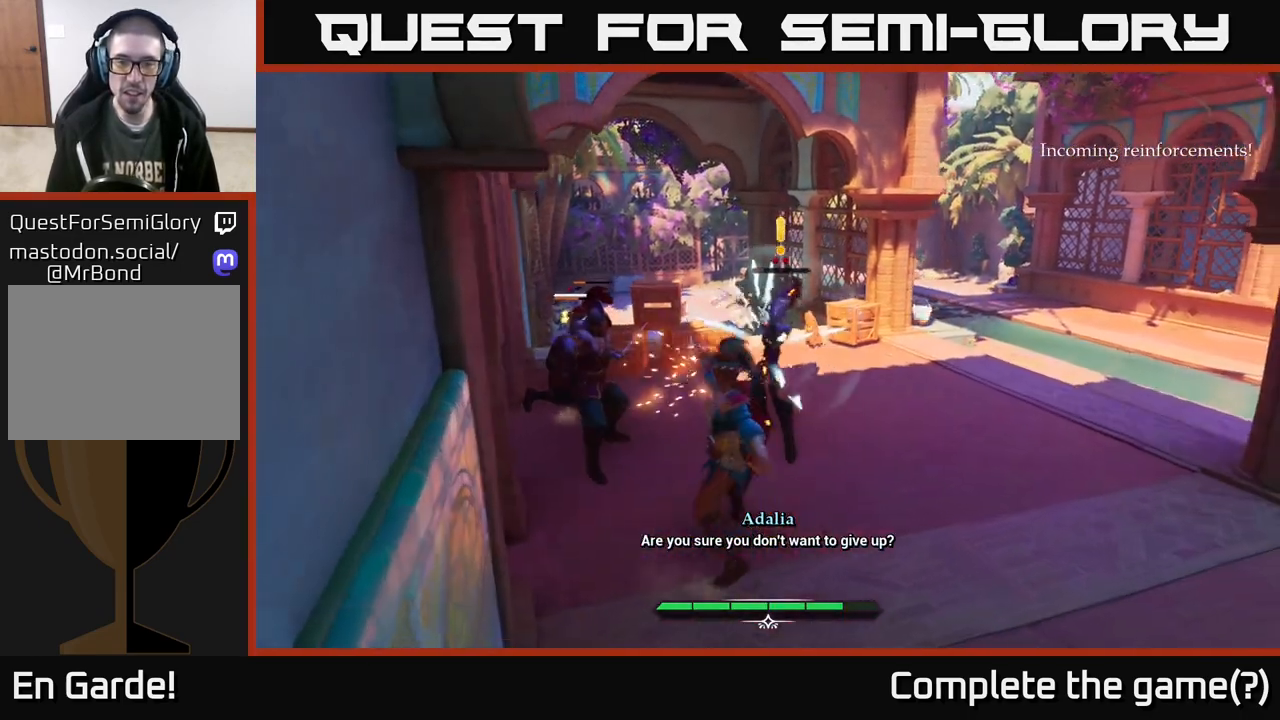
{"buttons": [], "left_stick": "right", "right_stick": "center", "events": [[50, "X", "up"], [383, "X", "down"], [450, "X", "up"]]}
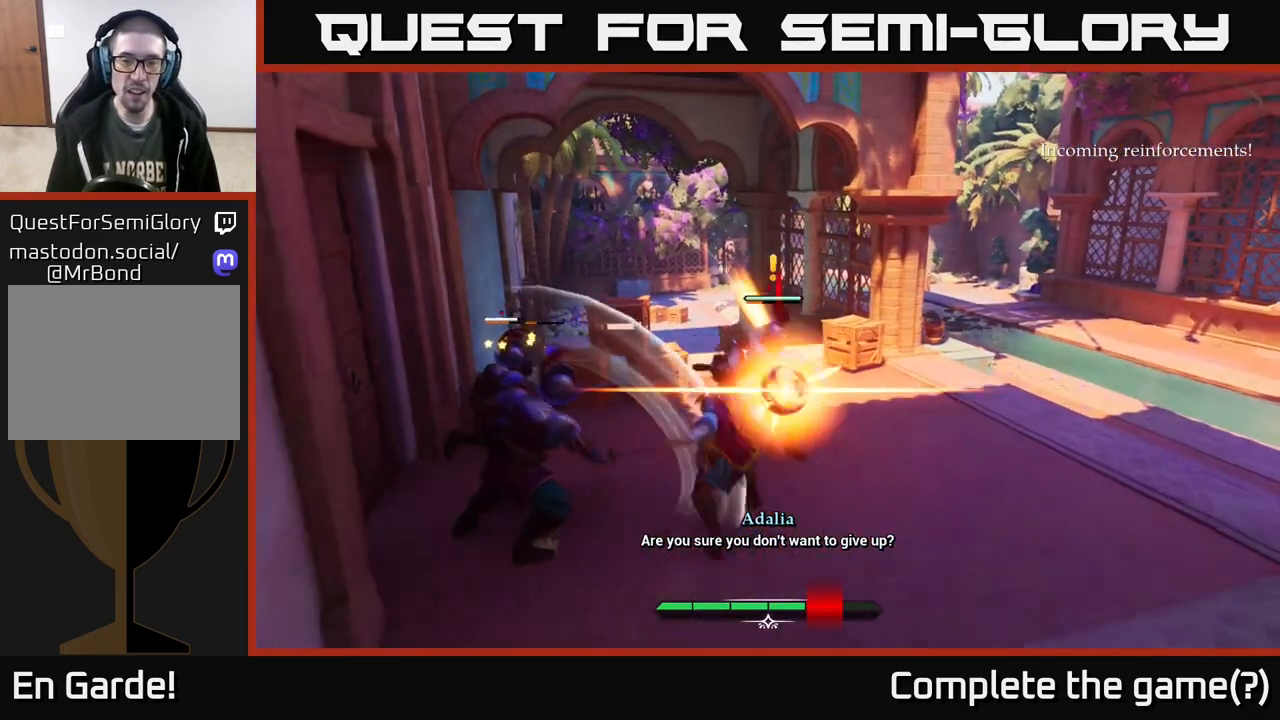
{"buttons": [], "left_stick": "right", "right_stick": "center", "events": [[183, "B", "down"], [267, "B", "up"]]}
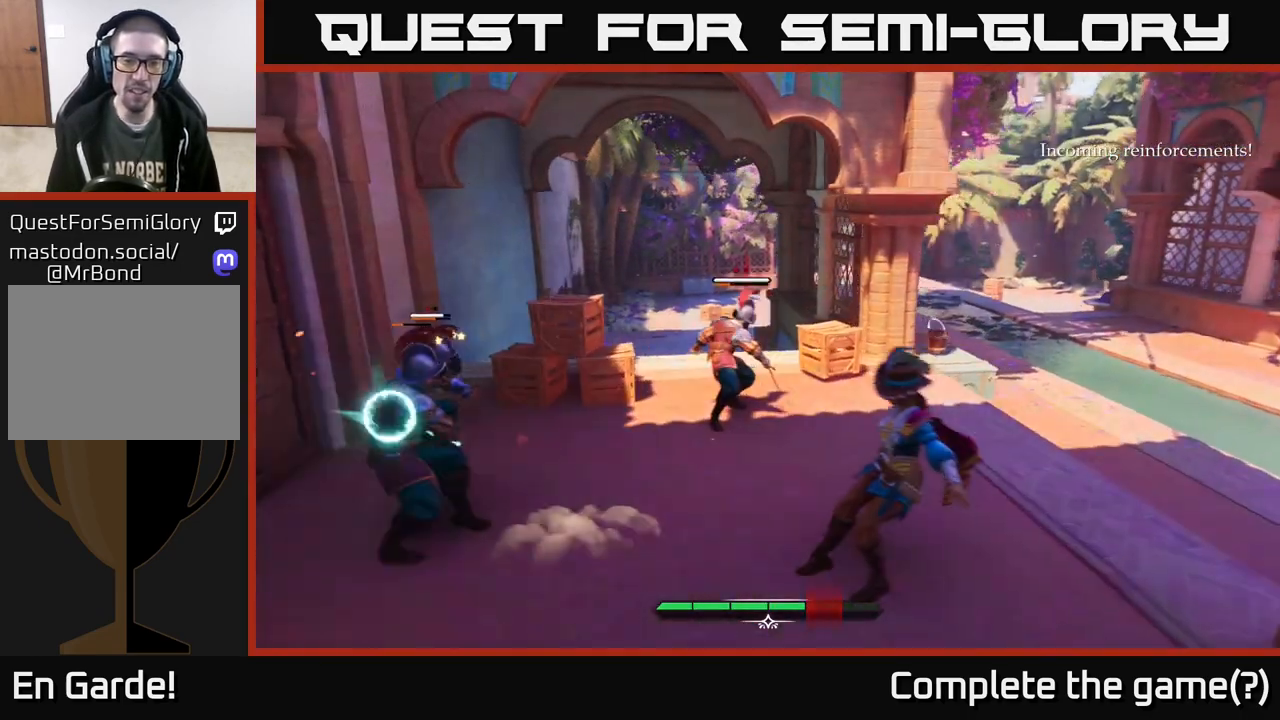
{"buttons": [], "left_stick": "up", "right_stick": "center", "events": [[200, "left_stick", "center"], [250, "left_stick", "up"], [350, "X", "down"], [417, "X", "up"]]}
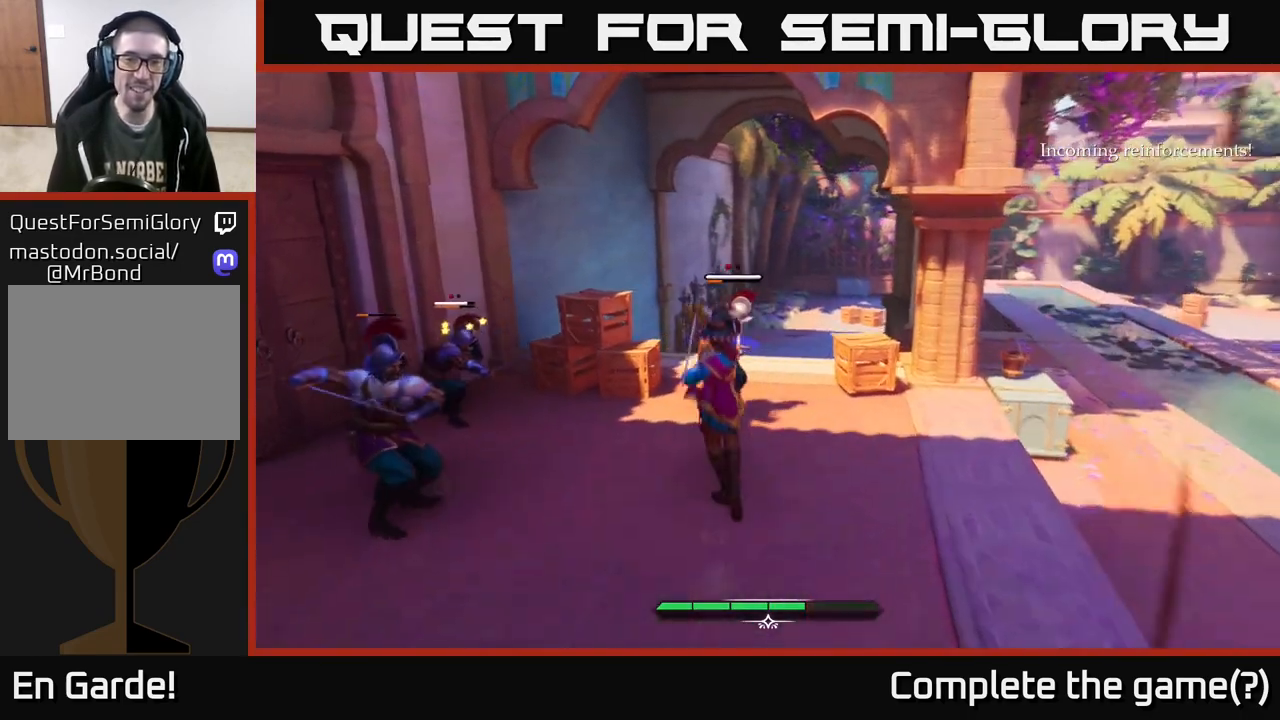
{"buttons": [], "left_stick": "up-right", "right_stick": "center", "events": [[183, "X", "down"], [217, "left_stick", "up-right"], [300, "X", "up"]]}
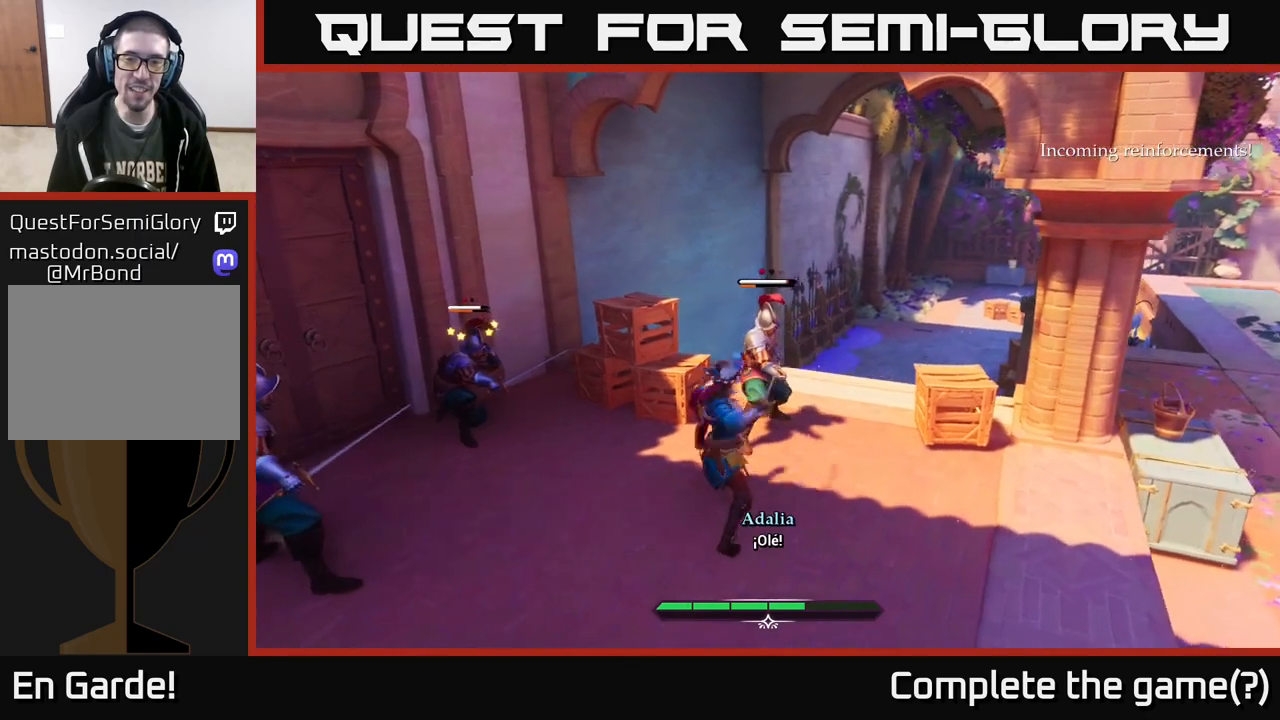
{"buttons": [], "left_stick": "up-right", "right_stick": "center", "events": [[133, "R2", "down"], [200, "R2", "up"]]}
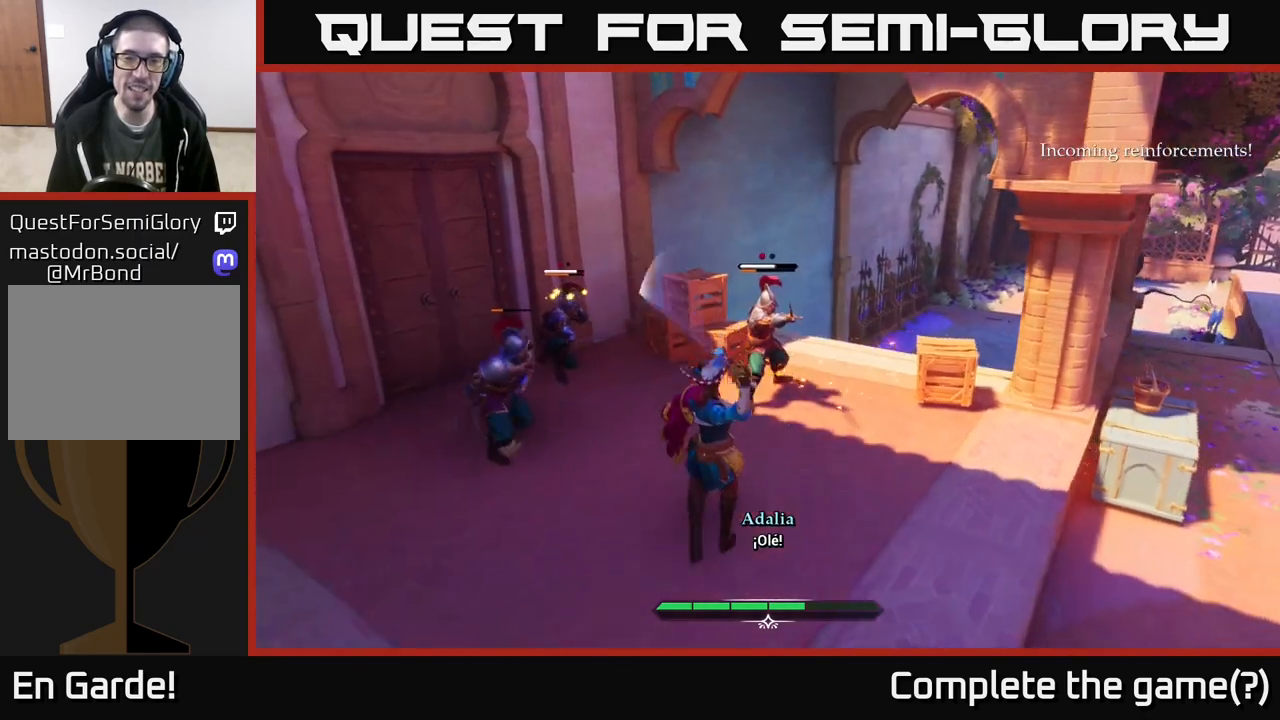
{"buttons": [], "left_stick": "up", "right_stick": "center", "events": [[17, "left_stick", "center"], [417, "Y", "down"], [467, "left_stick", "up"], [483, "Y", "up"]]}
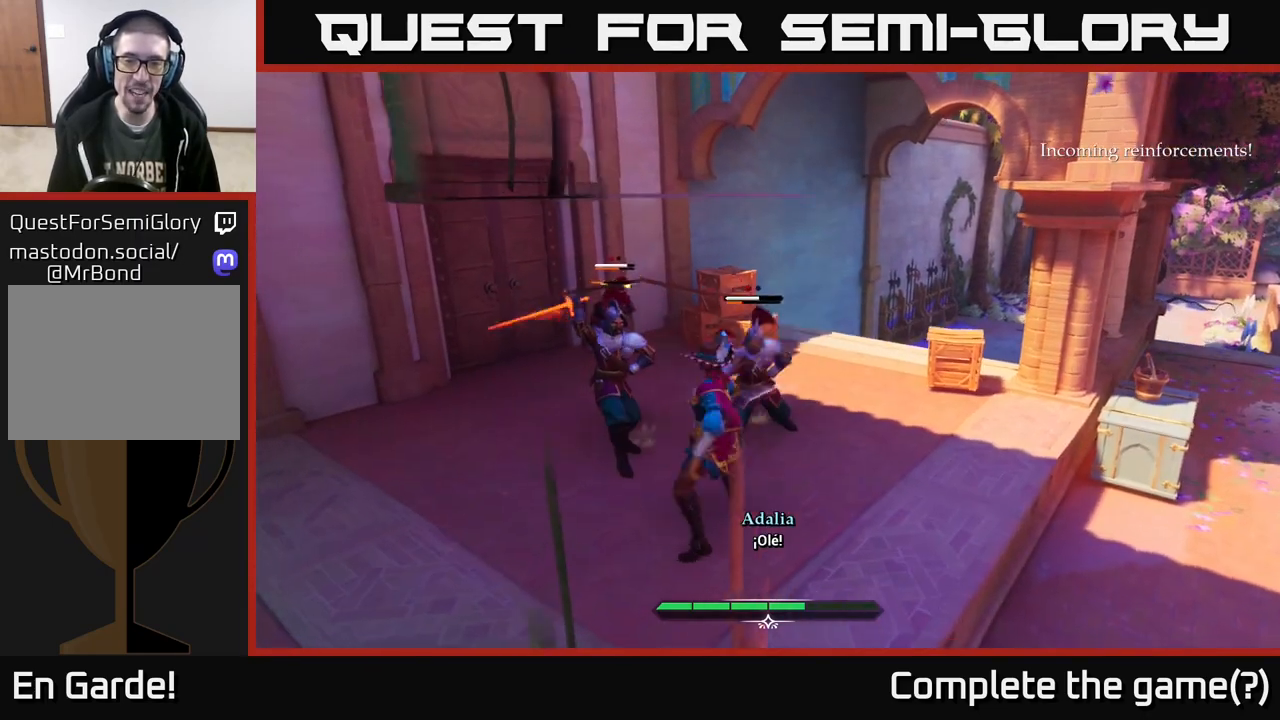
{"buttons": [], "left_stick": "left", "right_stick": "center", "events": [[183, "left_stick", "up-left"], [300, "B", "down"], [300, "left_stick", "left"], [400, "B", "up"]]}
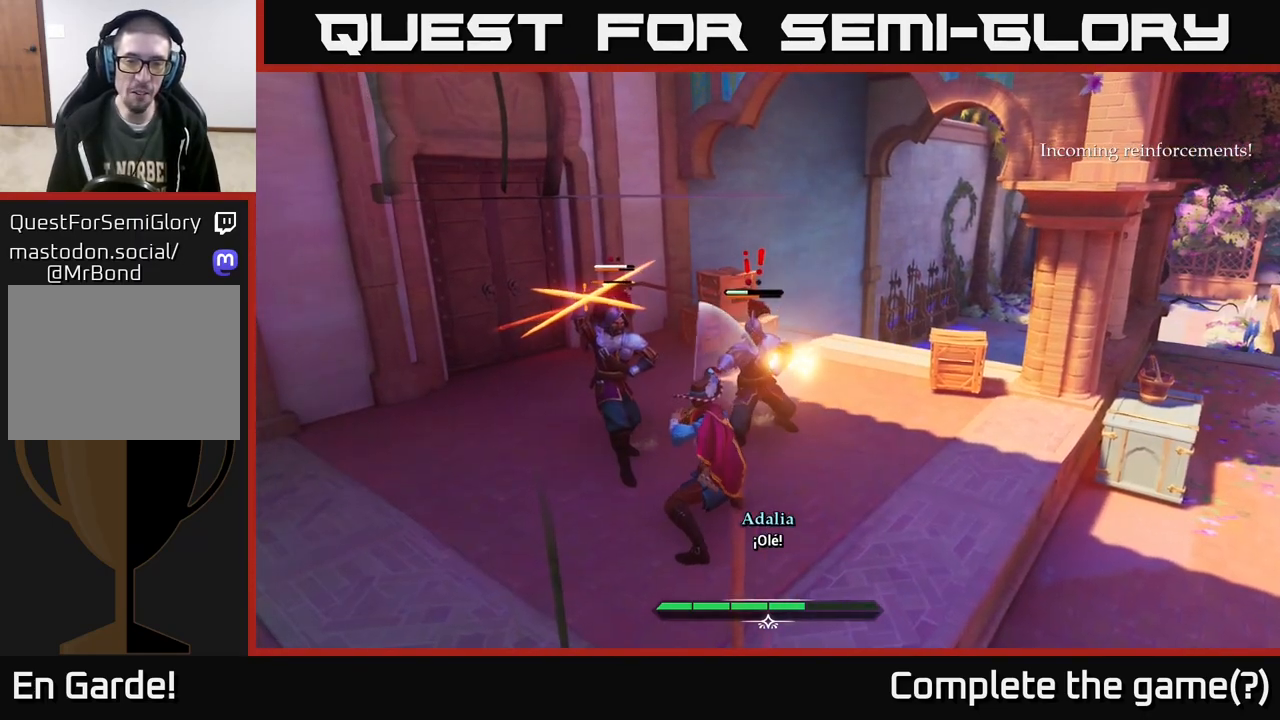
{"buttons": [], "left_stick": "left", "right_stick": "center", "events": [[50, "B", "down"], [100, "B", "up"], [167, "B", "down"], [233, "B", "up"], [300, "B", "down"], [367, "B", "up"]]}
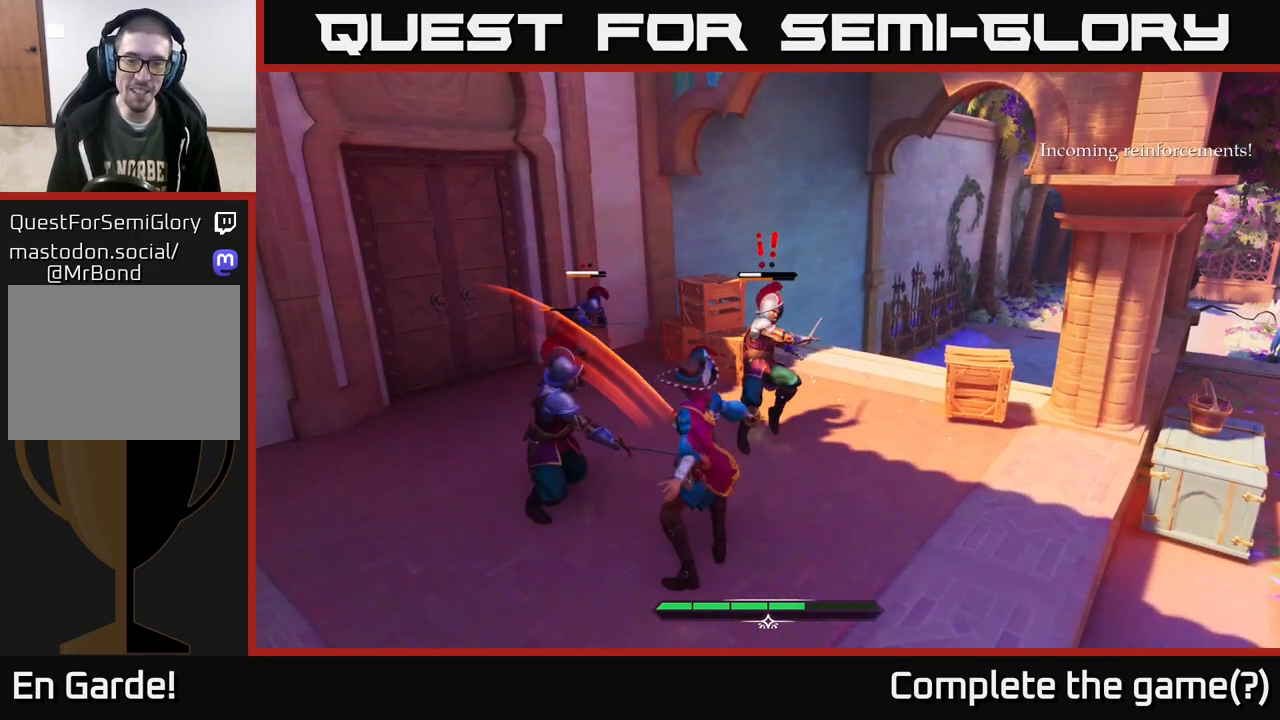
{"buttons": ["X"], "left_stick": "up-right", "right_stick": "center", "events": [[50, "left_stick", "center"], [467, "left_stick", "up-right"], [500, "X", "down"]]}
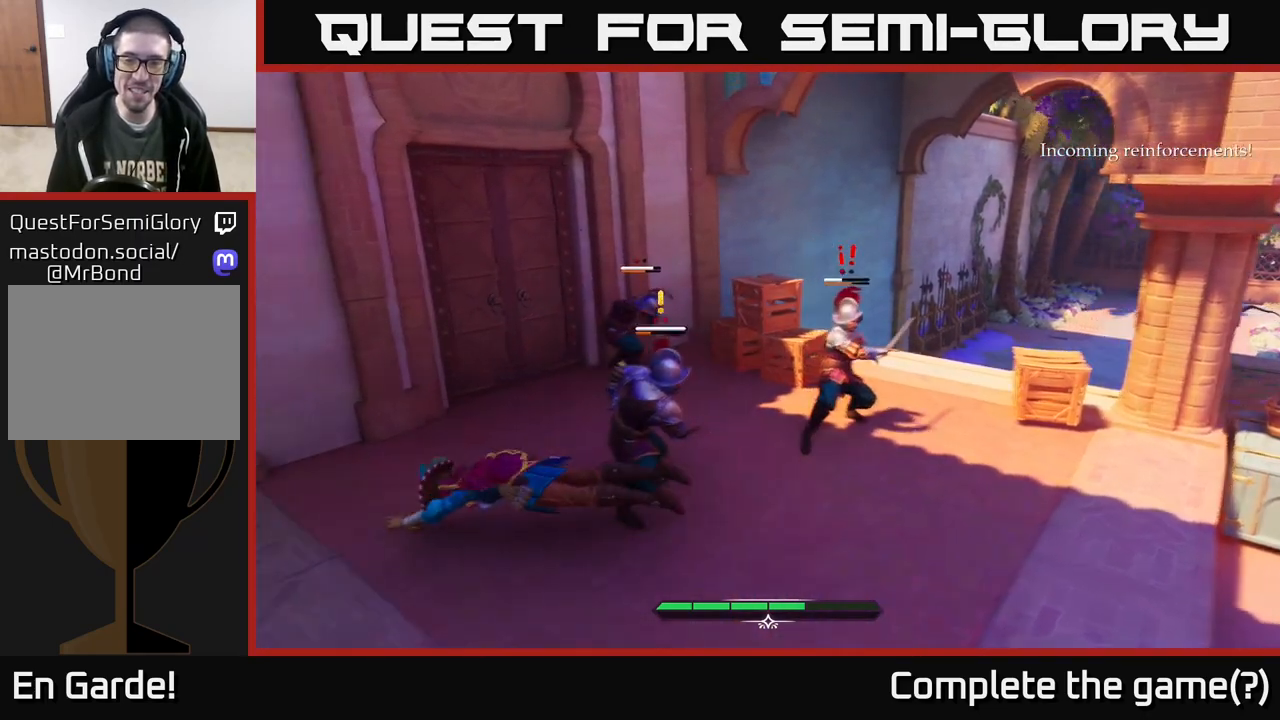
{"buttons": [], "left_stick": "up-right", "right_stick": "center", "events": [[83, "X", "up"]]}
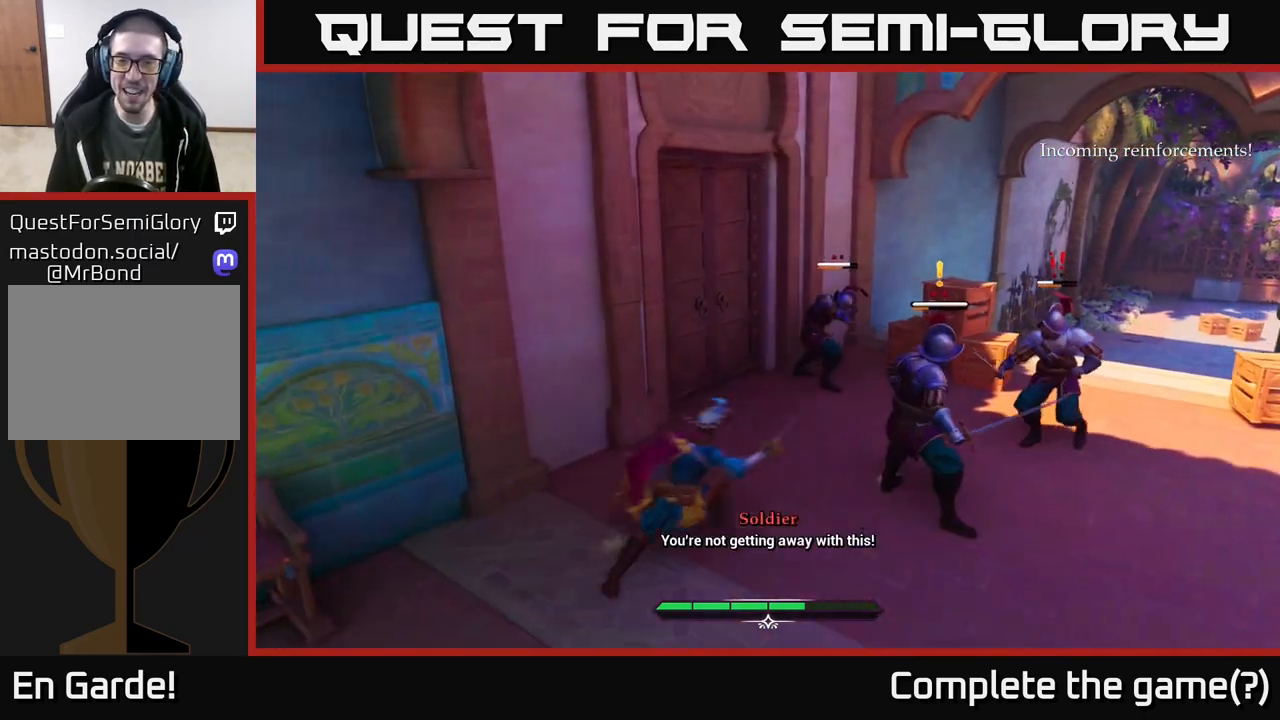
{"buttons": [], "left_stick": "up-right", "right_stick": "center", "events": [[67, "R2", "down"], [117, "R2", "up"]]}
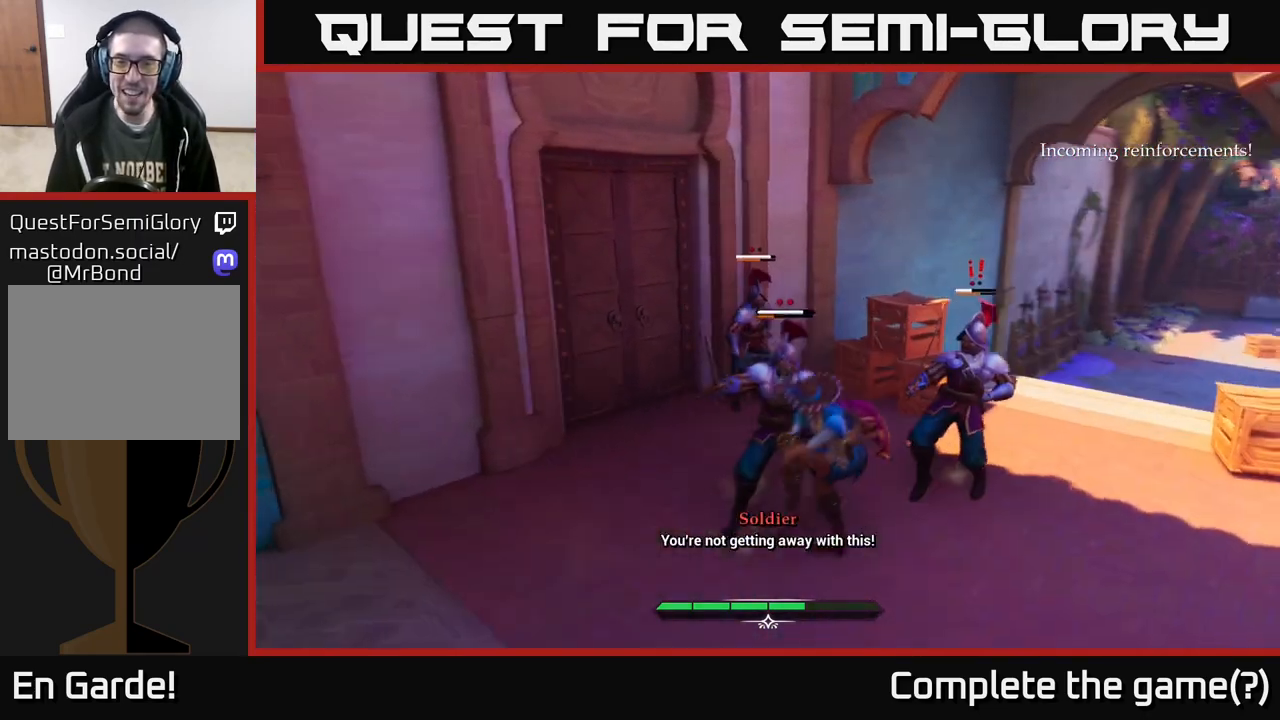
{"buttons": [], "left_stick": "left", "right_stick": "center", "events": [[183, "left_stick", "center"], [483, "left_stick", "left"]]}
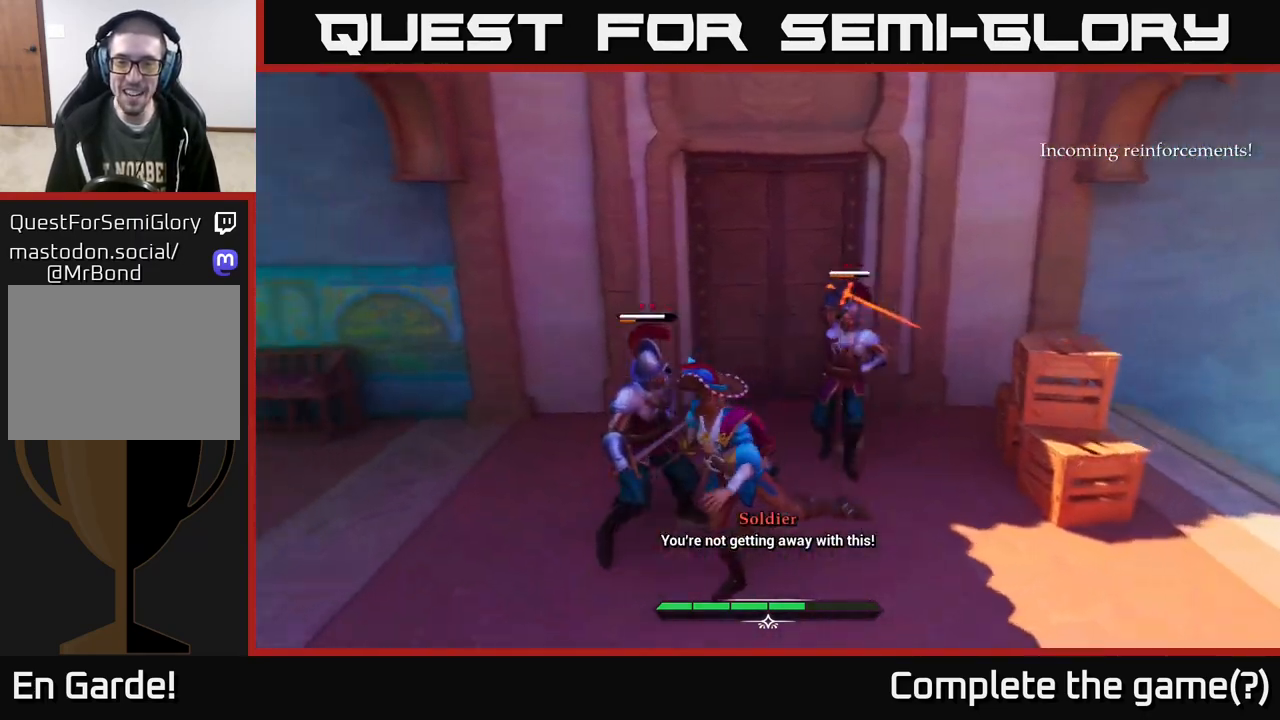
{"buttons": [], "left_stick": "left", "right_stick": "center", "events": [[367, "Y", "down"], [417, "Y", "up"]]}
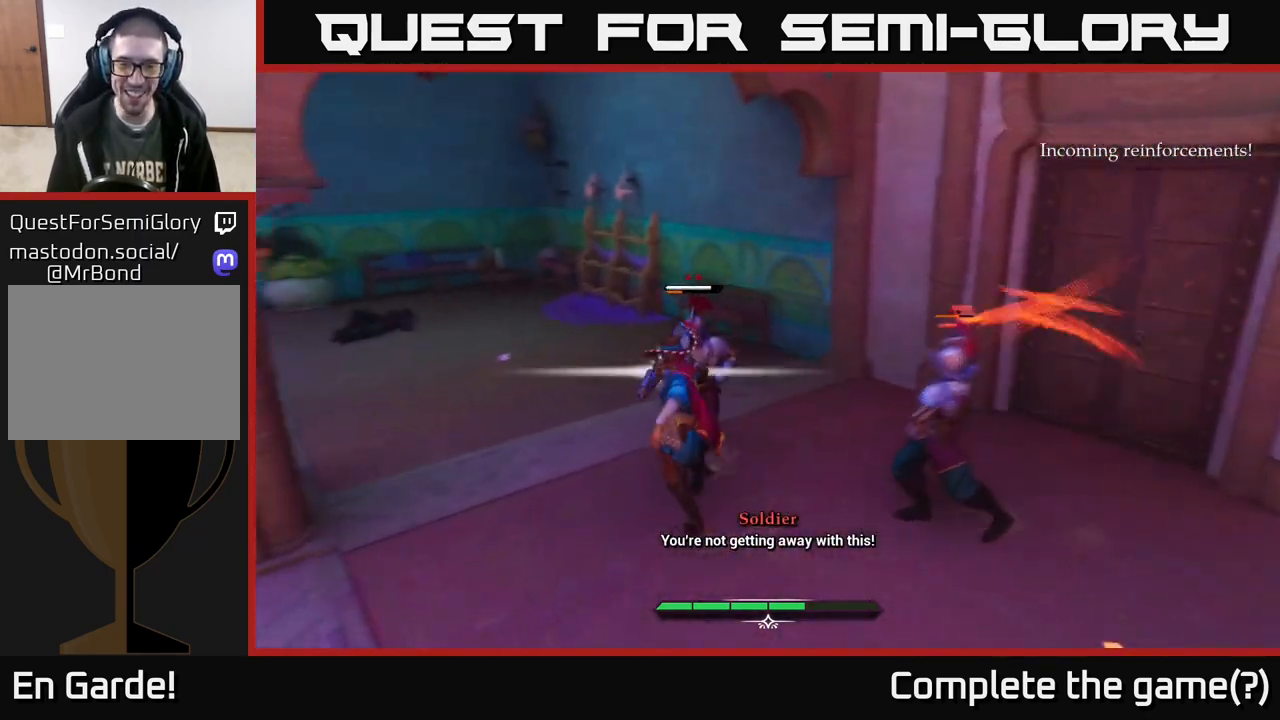
{"buttons": [], "left_stick": "left", "right_stick": "center", "events": [[367, "B", "down"], [450, "B", "up"]]}
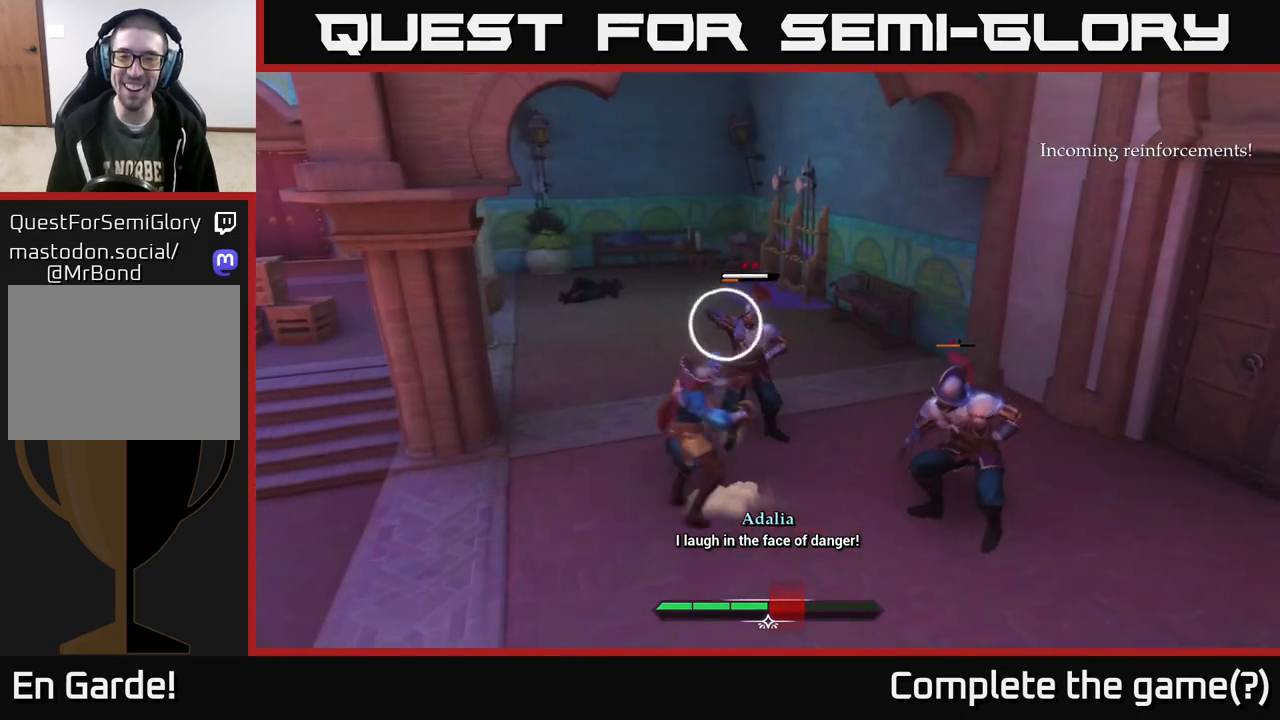
{"buttons": [], "left_stick": "up", "right_stick": "center", "events": [[33, "left_stick", "up-left"], [83, "B", "down"], [150, "B", "up"], [233, "left_stick", "up"]]}
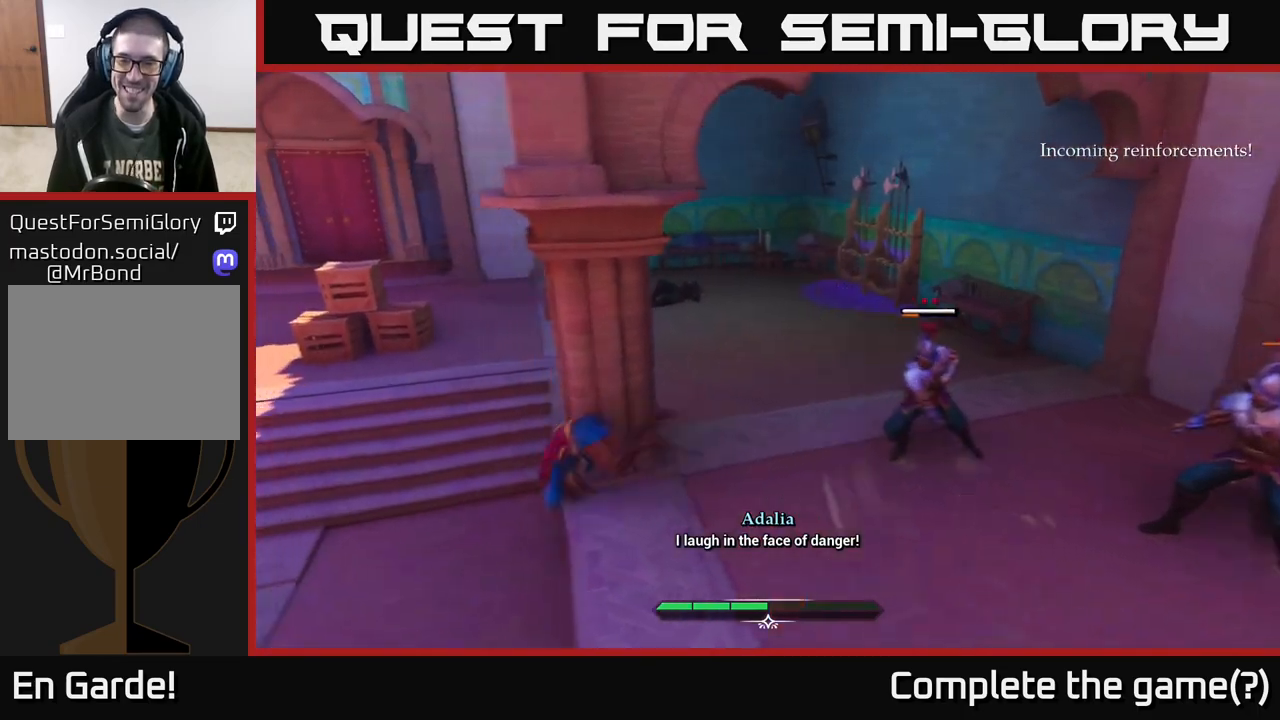
{"buttons": [], "left_stick": "up", "right_stick": "center", "events": [[83, "left_stick", "right"], [183, "X", "down"], [283, "X", "up"], [450, "left_stick", "up"]]}
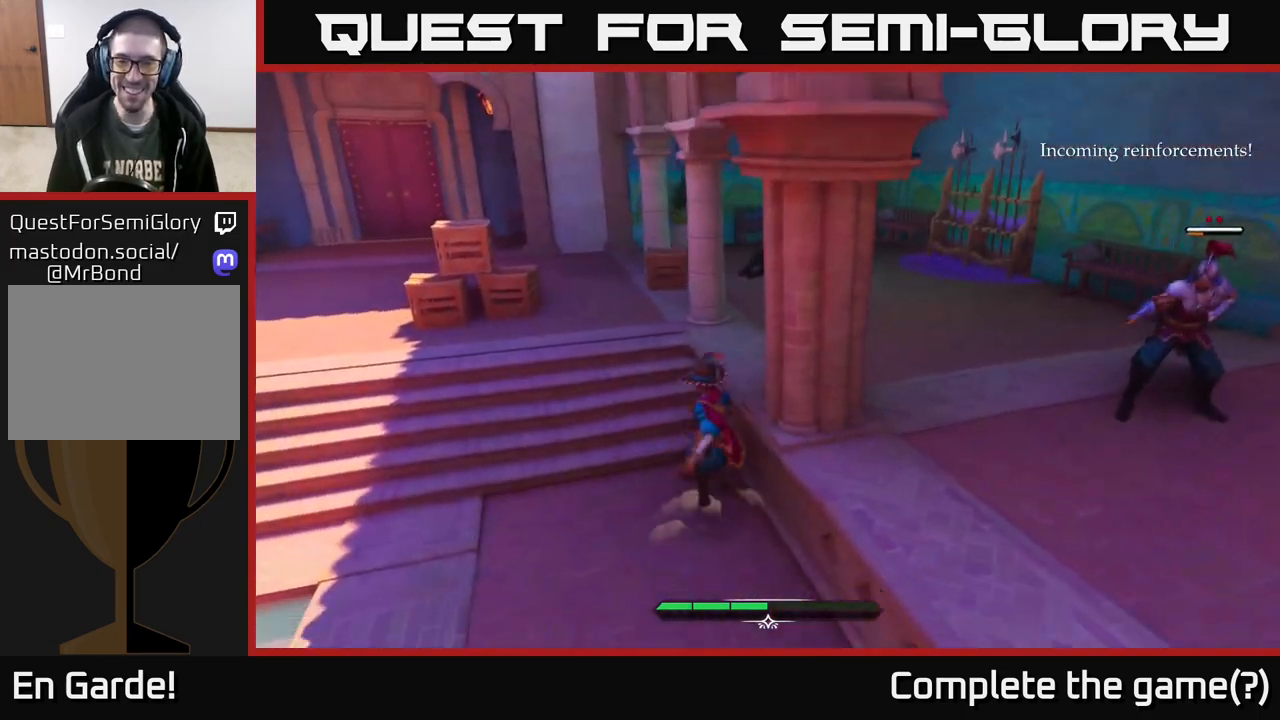
{"buttons": [], "left_stick": "down", "right_stick": "right", "events": [[17, "left_stick", "left"], [183, "right_stick", "right"], [200, "left_stick", "down-left"], [367, "left_stick", "down"]]}
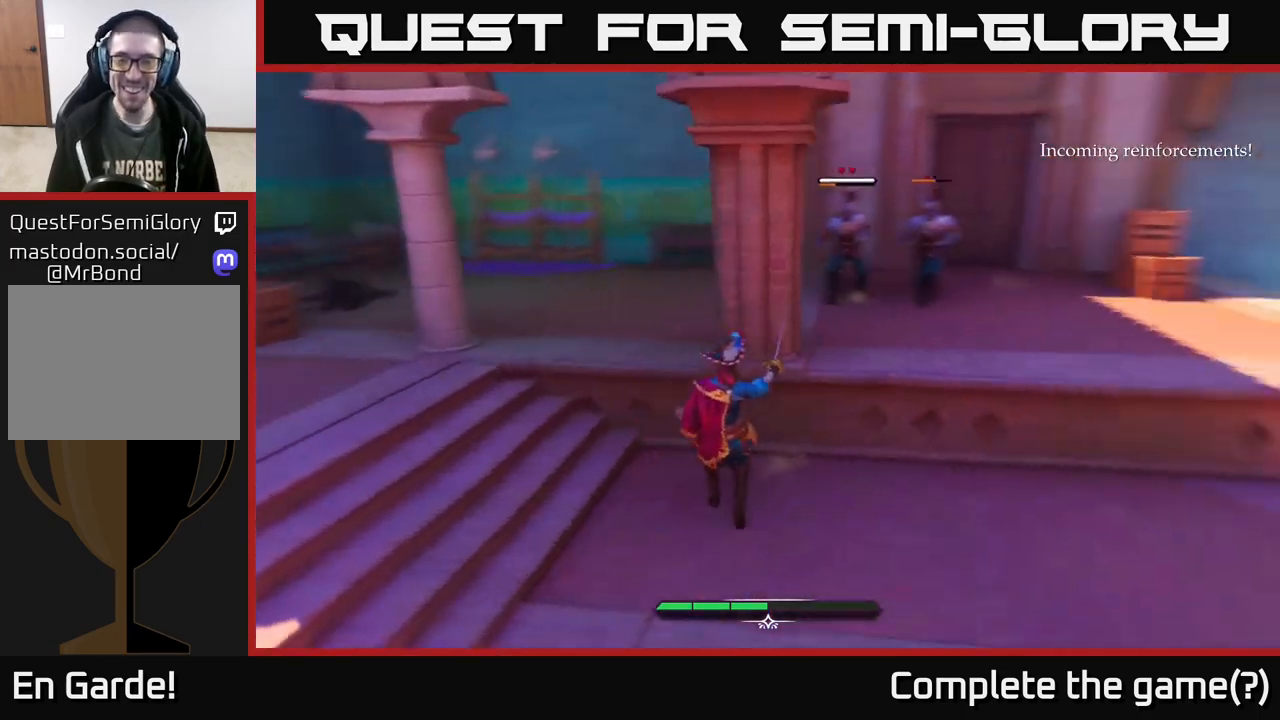
{"buttons": ["L2"], "left_stick": "right", "right_stick": "right", "events": [[33, "left_stick", "down-right"], [100, "right_stick", "down-right"], [200, "L2", "down"], [250, "left_stick", "right"], [267, "right_stick", "right"]]}
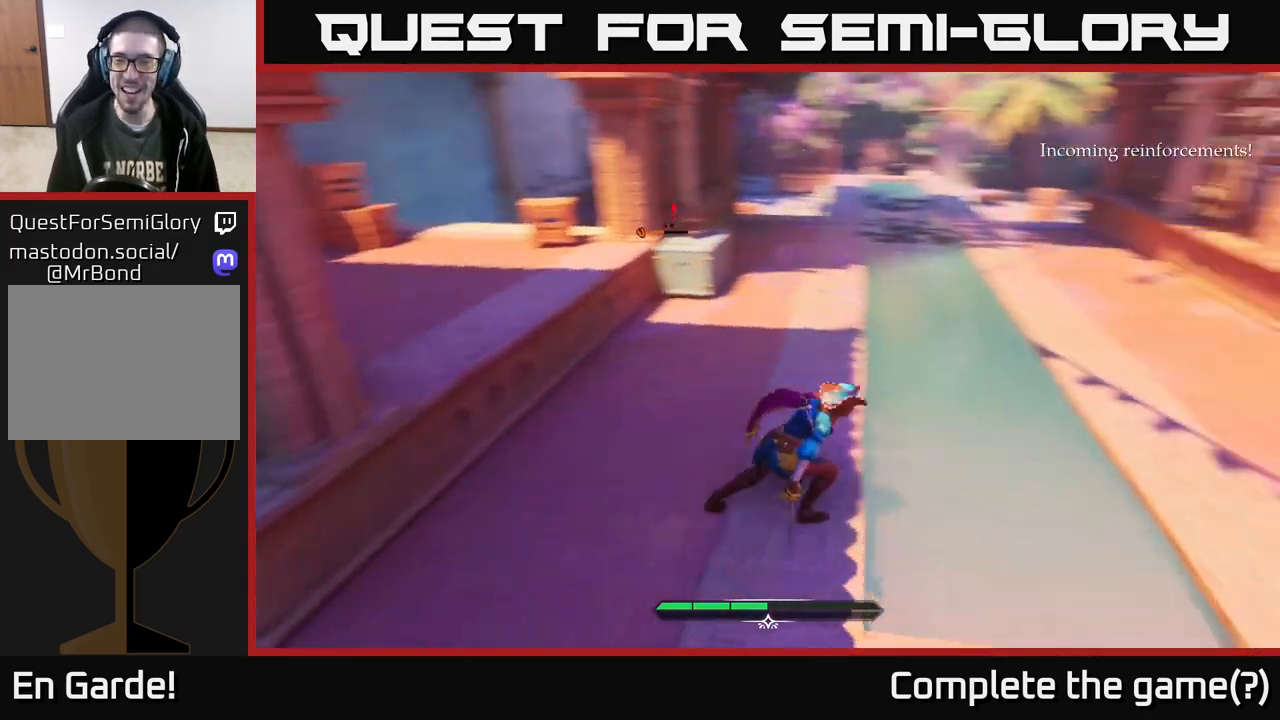
{"buttons": ["L2"], "left_stick": "up", "right_stick": "center", "events": [[150, "right_stick", "up-right"], [200, "left_stick", "up-right"], [267, "right_stick", "center"], [417, "left_stick", "up"]]}
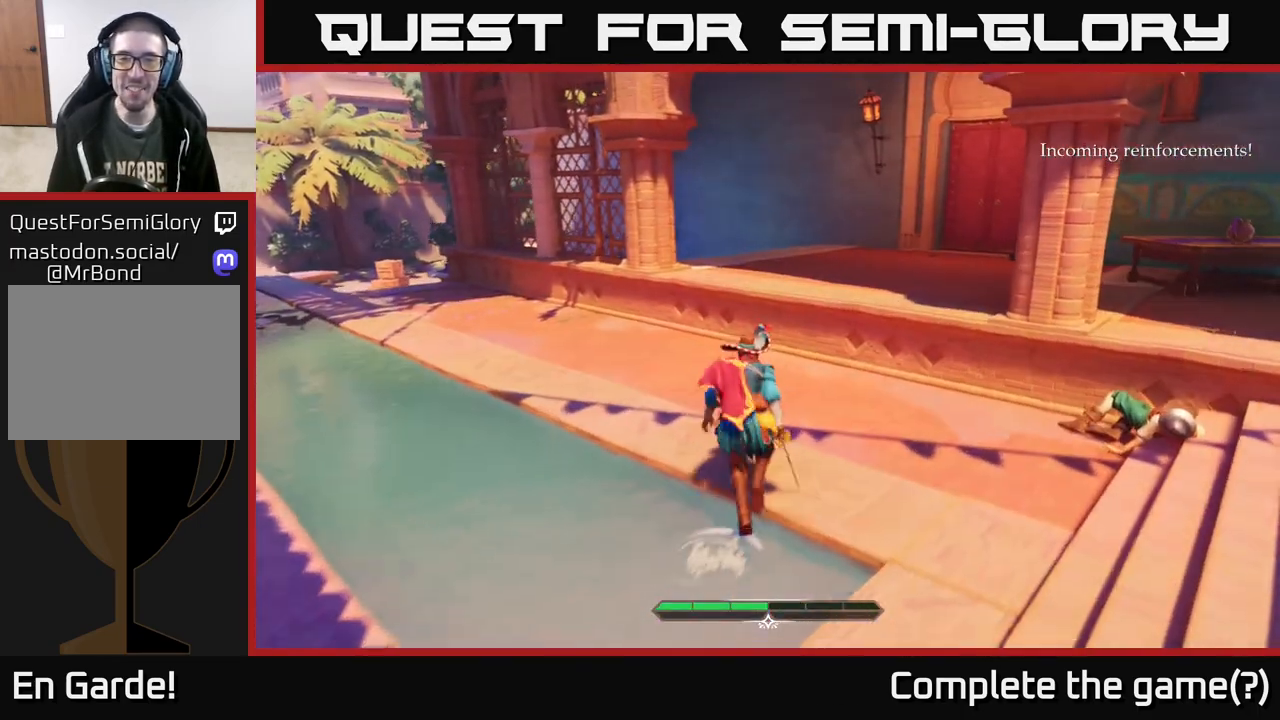
{"buttons": ["L2"], "left_stick": "down", "right_stick": "left", "events": [[133, "left_stick", "right"], [183, "left_stick", "down-right"], [267, "right_stick", "down-left"], [367, "right_stick", "left"], [500, "left_stick", "down"]]}
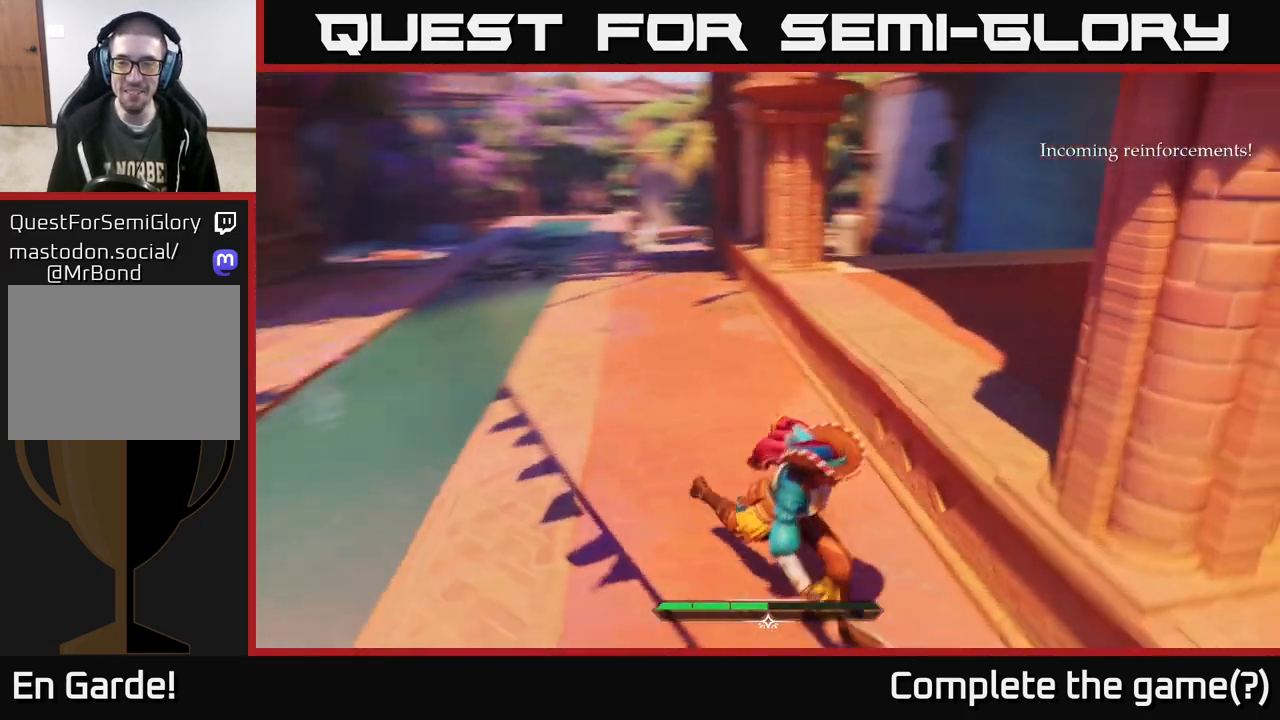
{"buttons": [], "left_stick": "up-left", "right_stick": "center", "events": [[33, "L2", "up"], [100, "left_stick", "down-left"], [233, "right_stick", "center"], [250, "left_stick", "left"], [450, "left_stick", "up-left"]]}
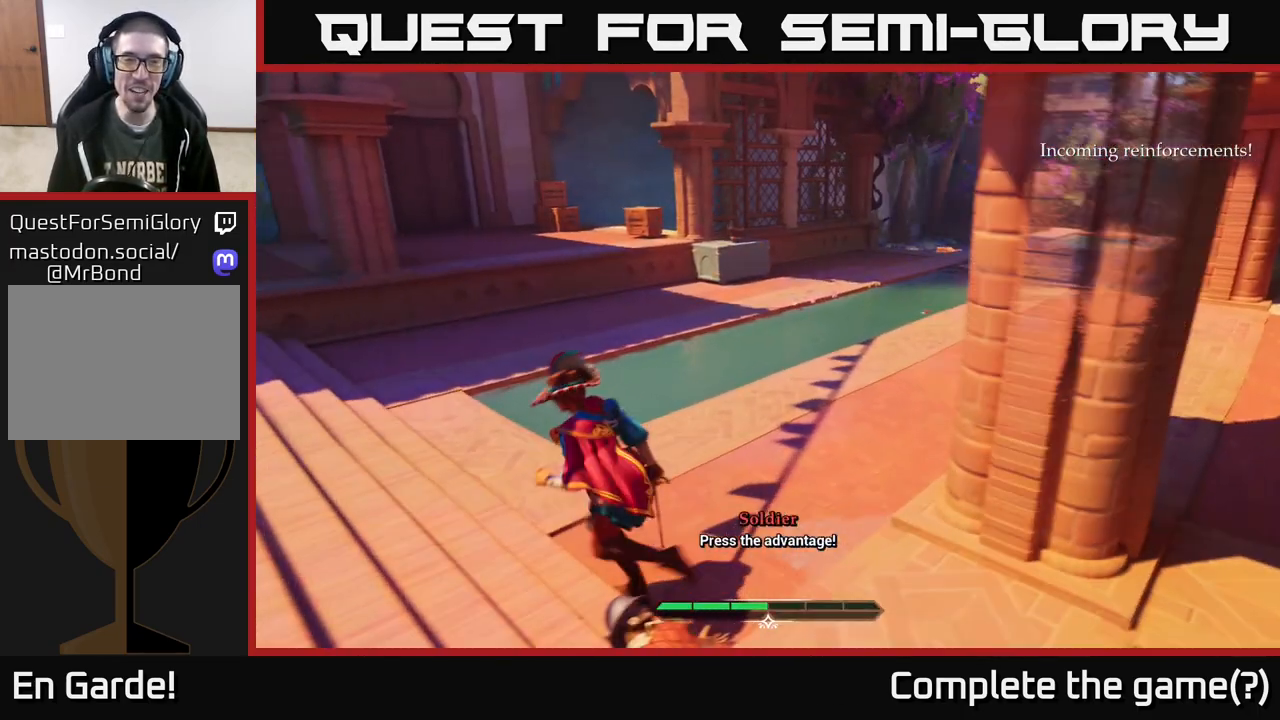
{"buttons": [], "left_stick": "center", "right_stick": "up-left", "events": [[83, "left_stick", "center"], [133, "right_stick", "left"], [483, "right_stick", "up-left"]]}
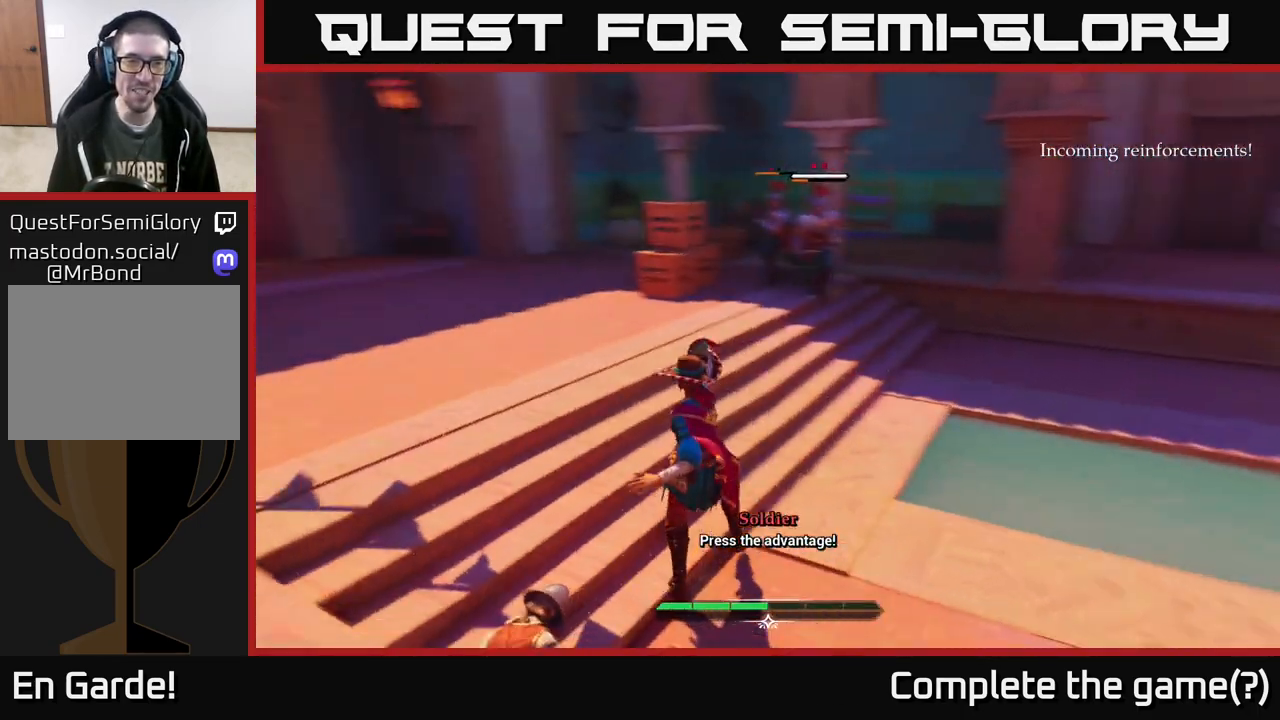
{"buttons": ["L2"], "left_stick": "up-right", "right_stick": "center", "events": [[117, "right_stick", "center"], [133, "left_stick", "up-right"], [300, "L2", "down"]]}
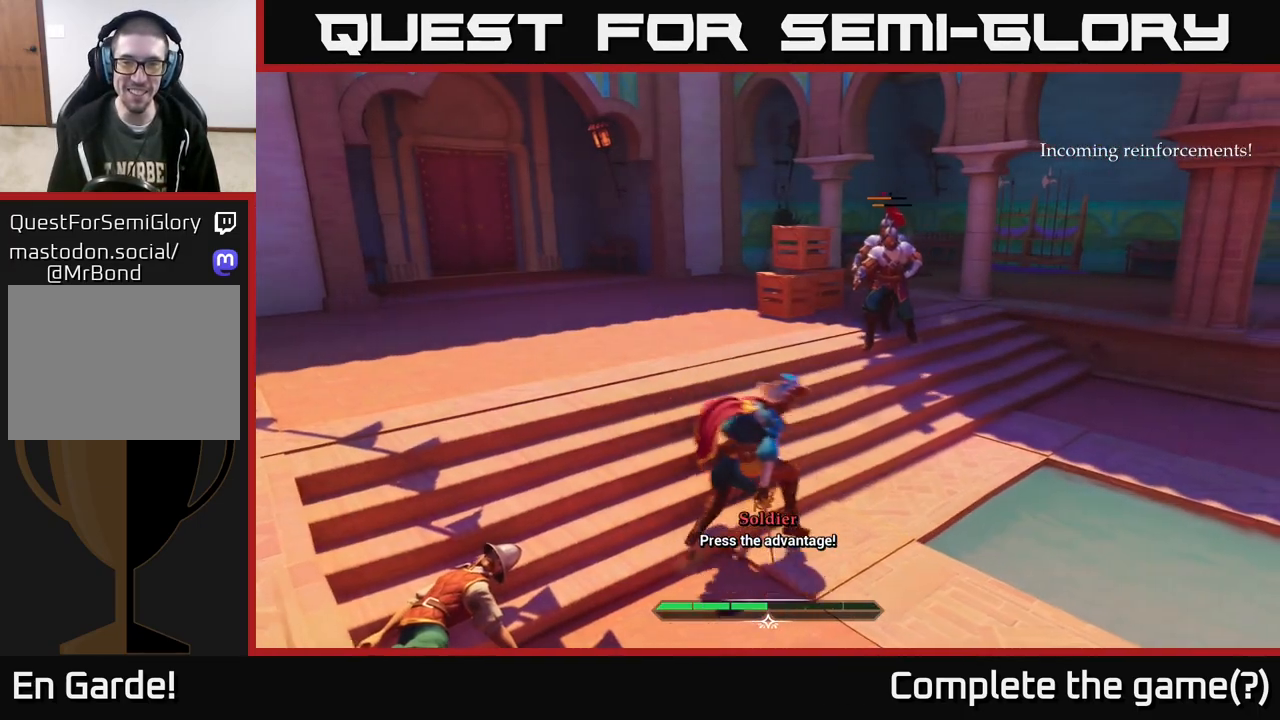
{"buttons": [], "left_stick": "right", "right_stick": "up-left", "events": [[17, "left_stick", "right"], [300, "L2", "up"], [417, "right_stick", "up-left"]]}